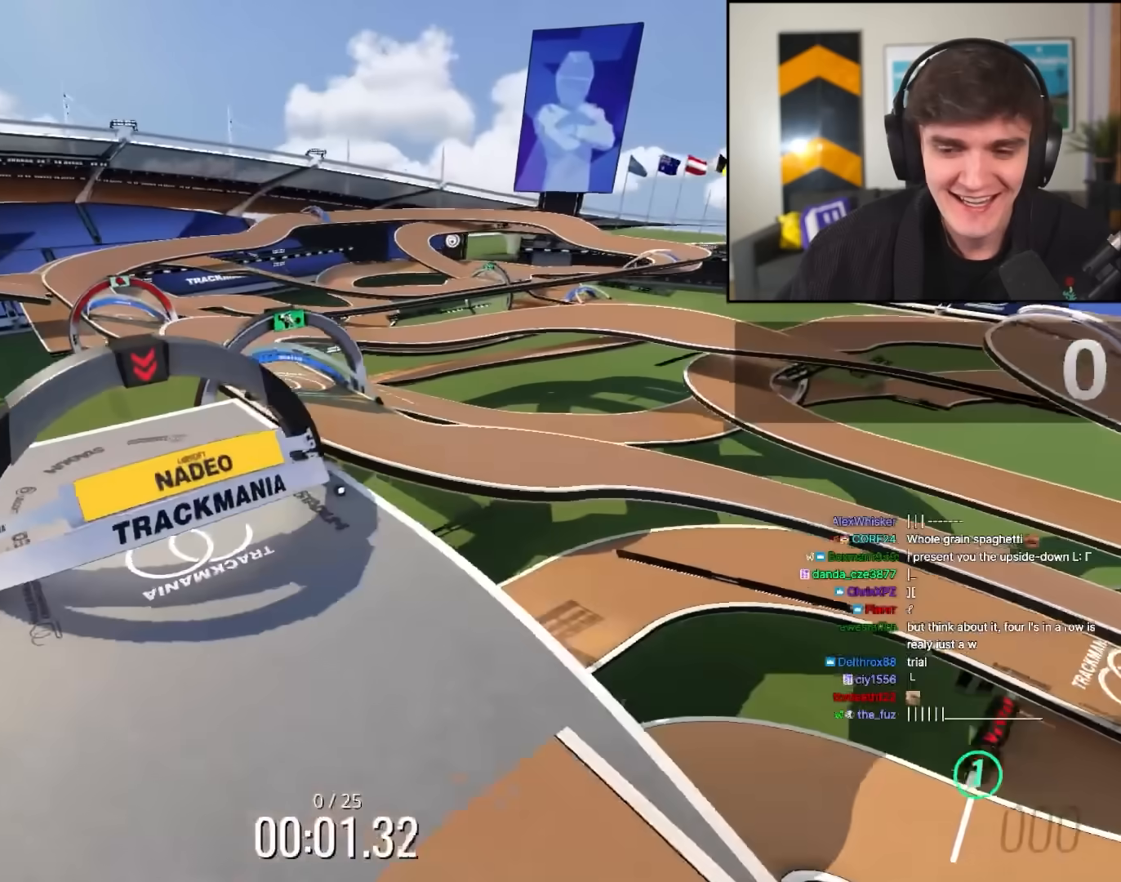
Gameplay with keyboard; each line is a JSON object with the keys held at the frame after it. "events" lists presses ("down") and releases ("up") of "brake", "down", "left", "right" and "up" between this image and that frame as [ms after this image, input, new state], when the widget could be followed in between. No other keys are recorded. Mouse input is not recorded. Key names are as the overlay labels them; some are game actions (e.g. jump) rather than physical keys.
{"keys": ["down", "right"], "events": [[150, "right", "up"], [433, "right", "down"]]}
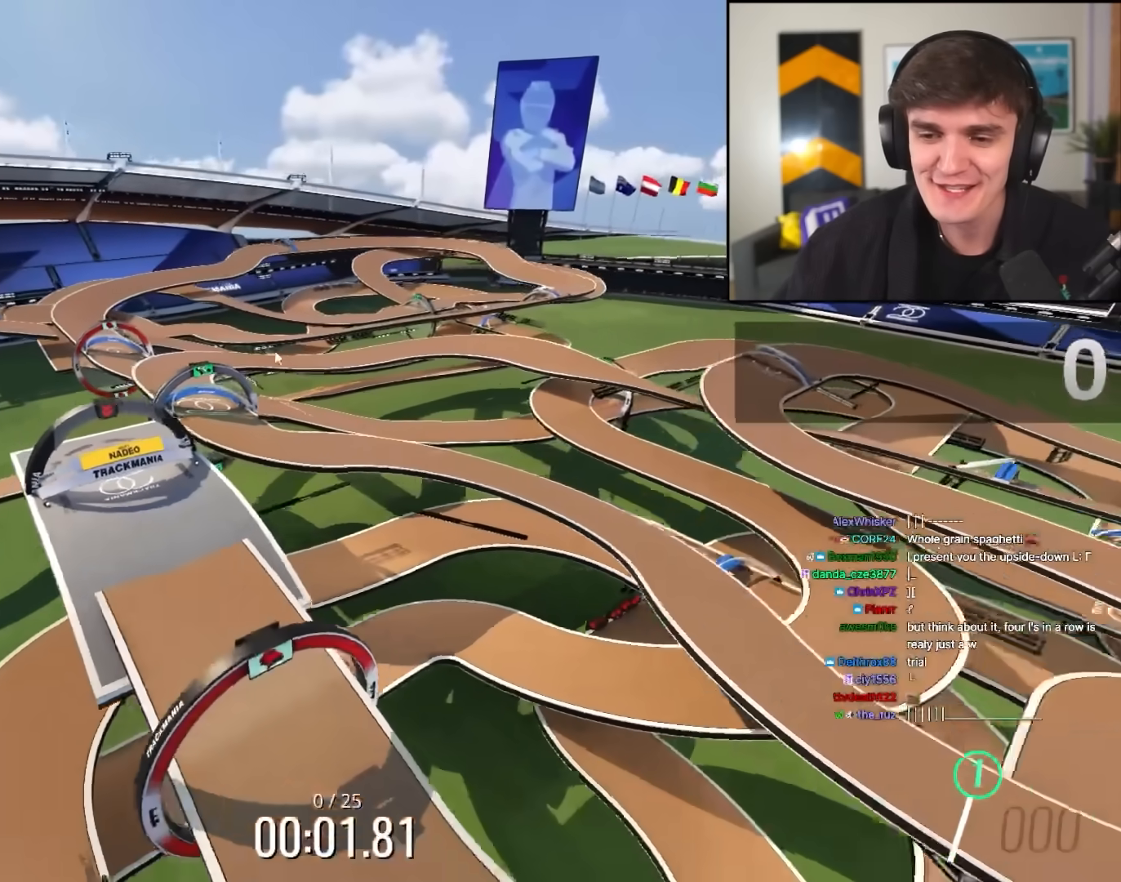
{"keys": ["down", "right"], "events": []}
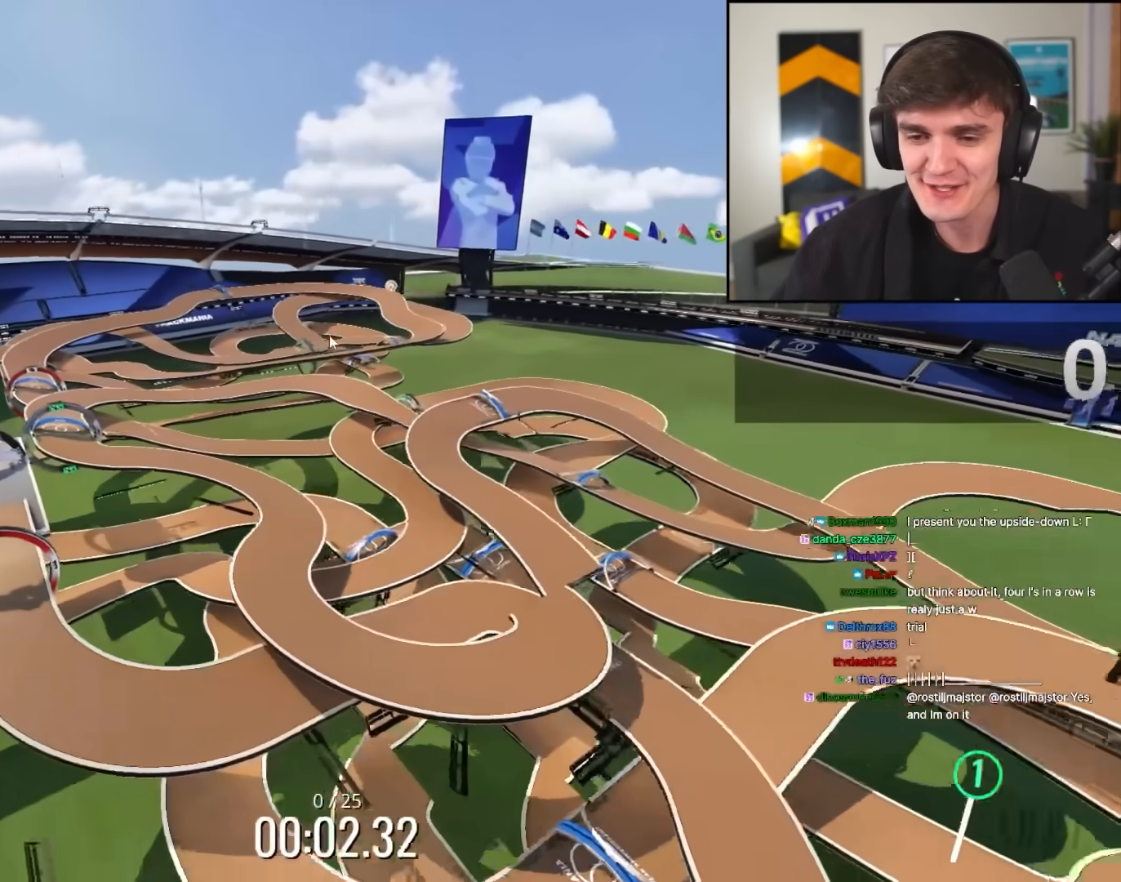
{"keys": ["down", "right"], "events": []}
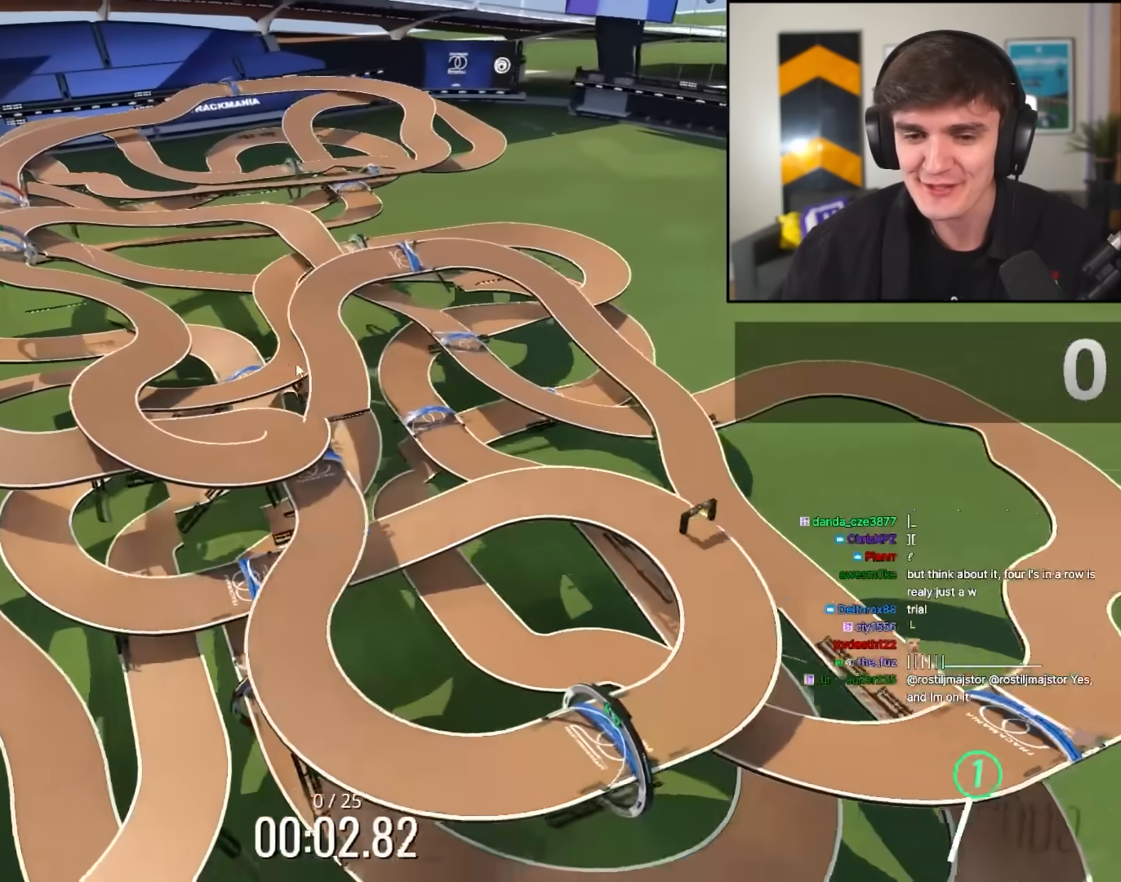
{"keys": ["down"], "events": [[250, "right", "up"]]}
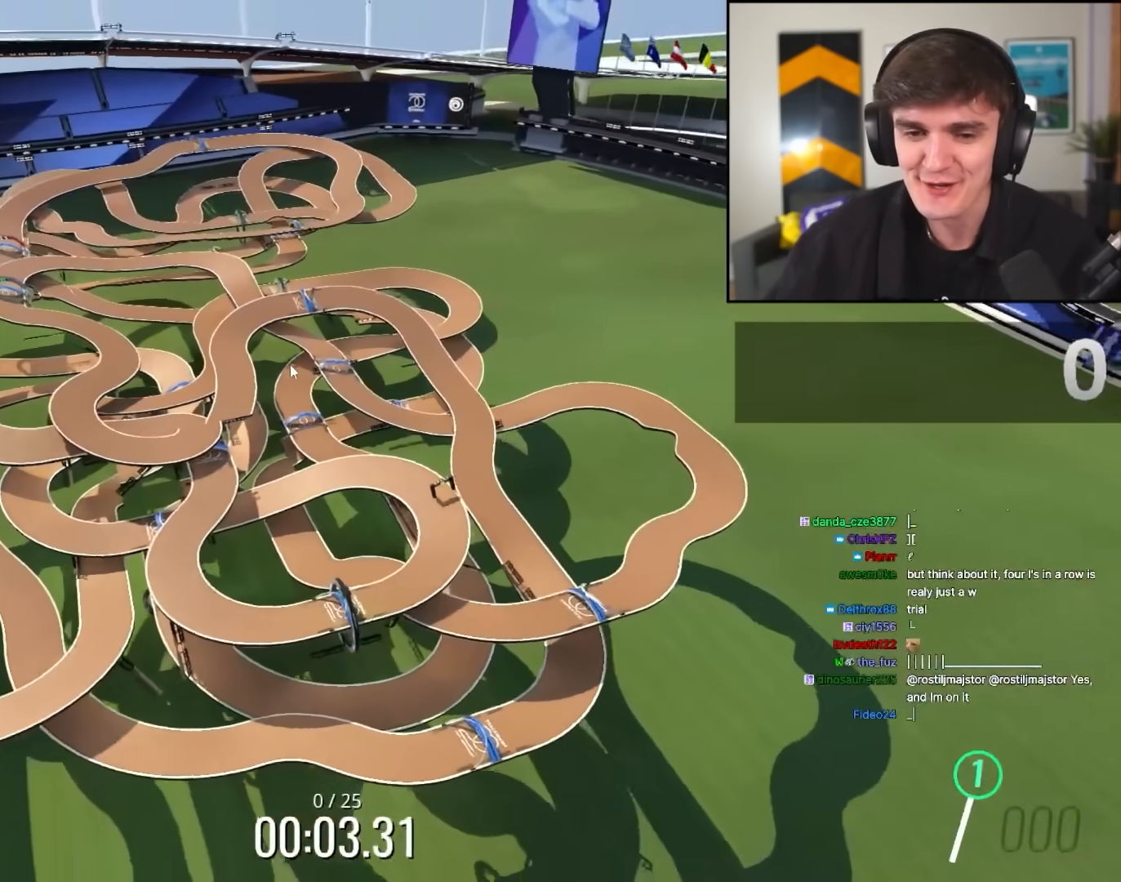
{"keys": ["left"], "events": [[117, "left", "down"], [217, "down", "up"], [317, "left", "up"], [500, "left", "down"]]}
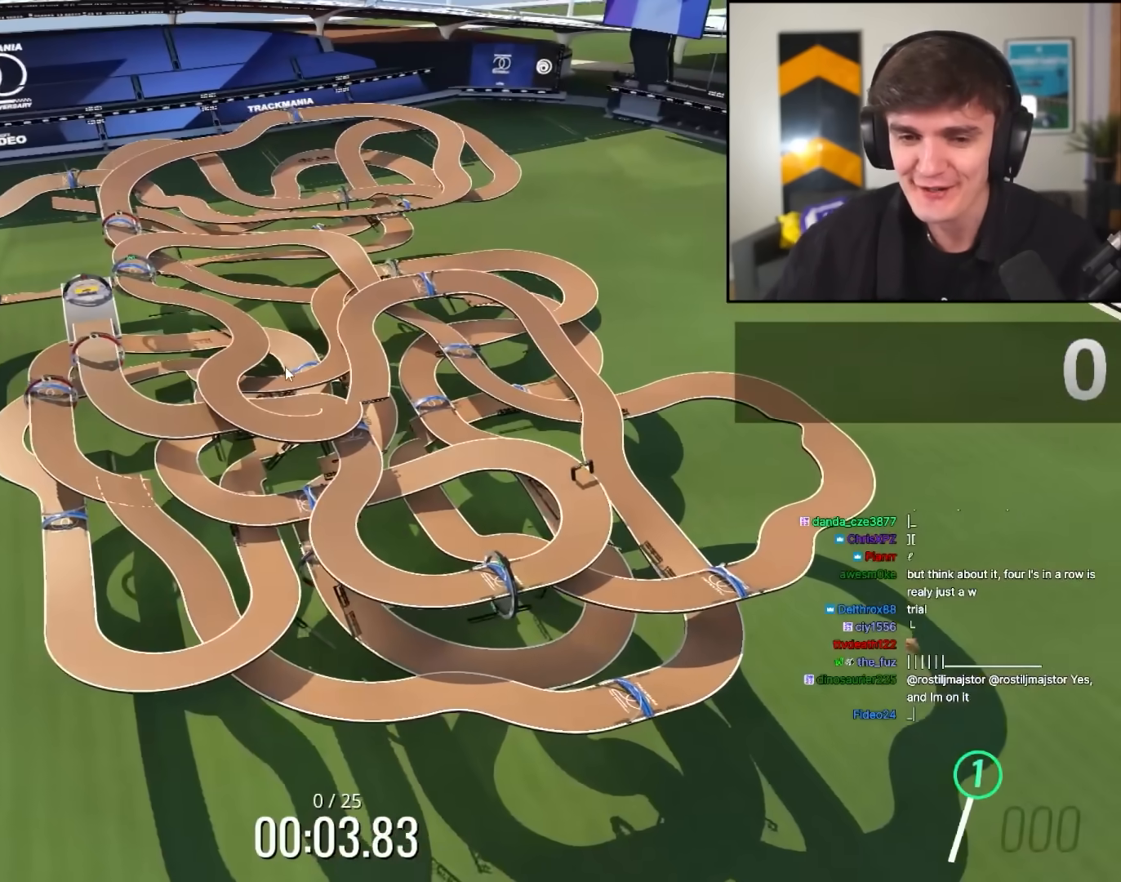
{"keys": ["left", "up"], "events": [[233, "up", "down"]]}
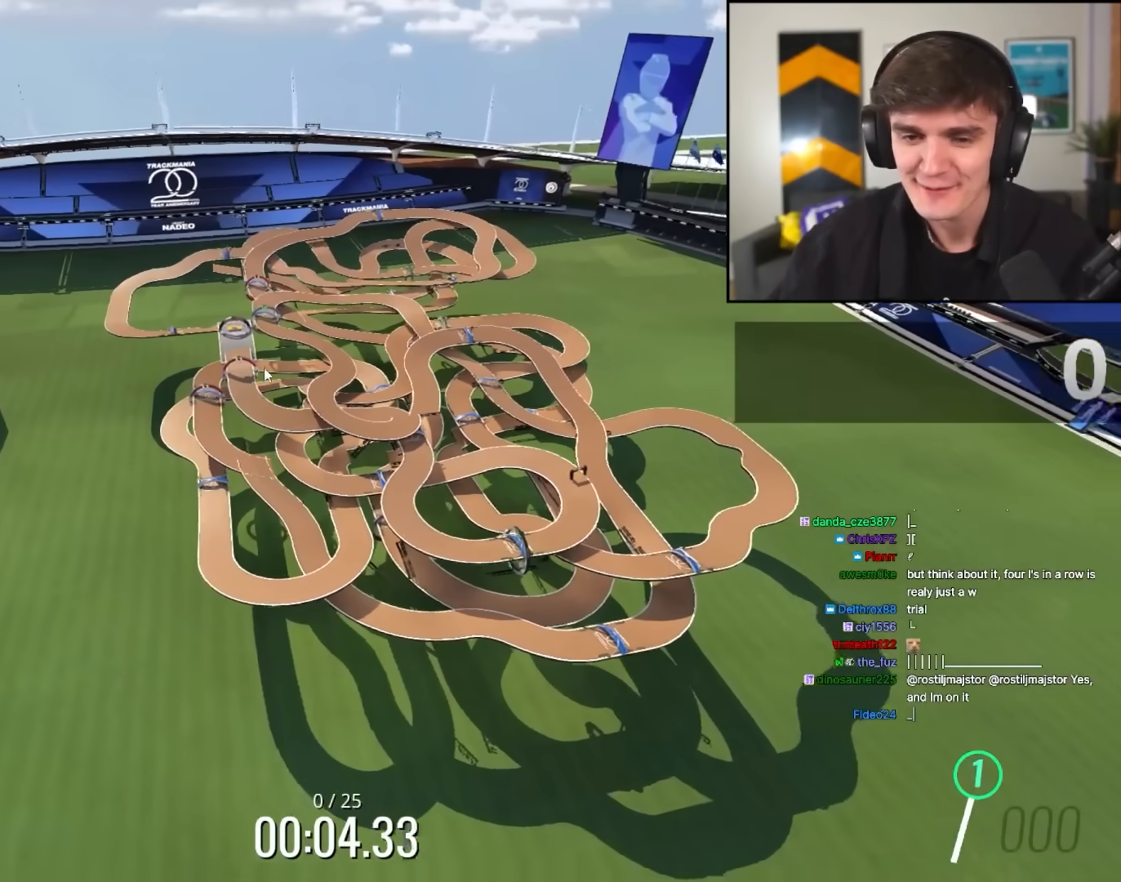
{"keys": ["right", "up"], "events": [[150, "right", "down"], [350, "left", "up"]]}
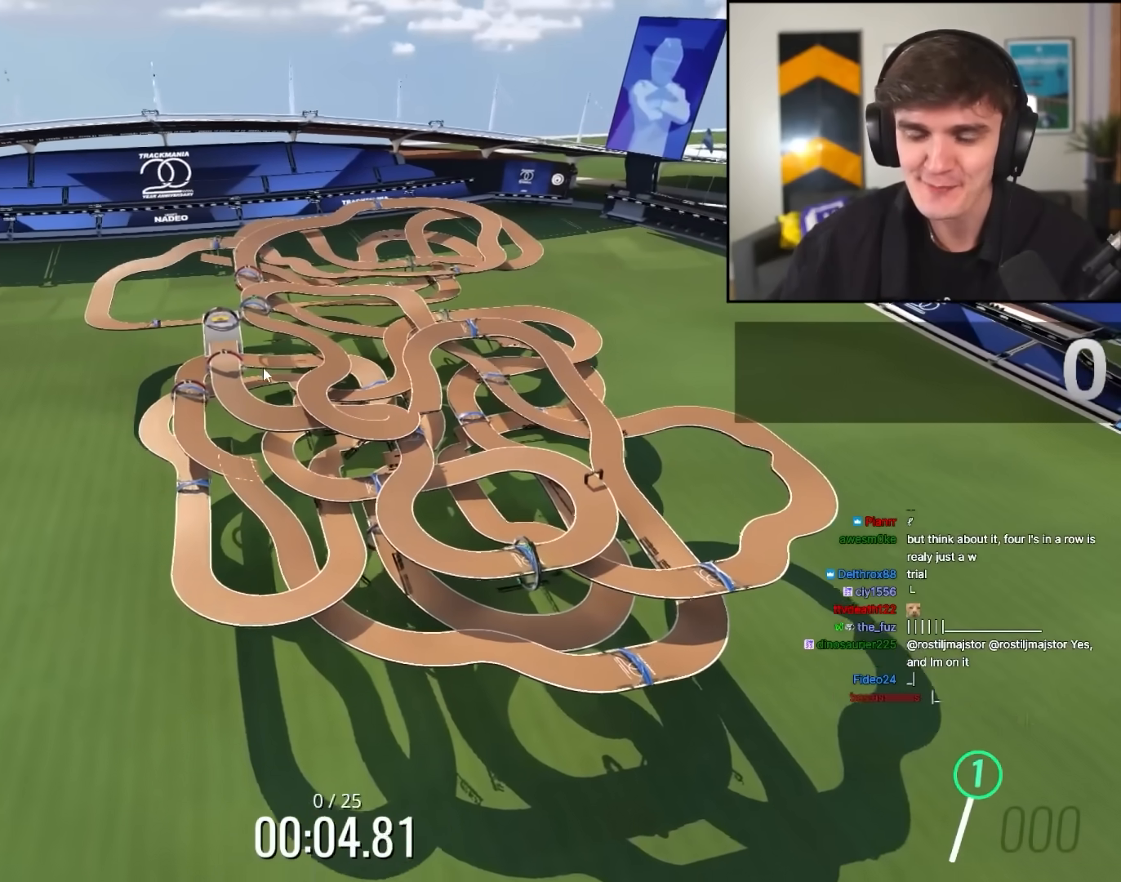
{"keys": ["right"], "events": [[317, "up", "up"]]}
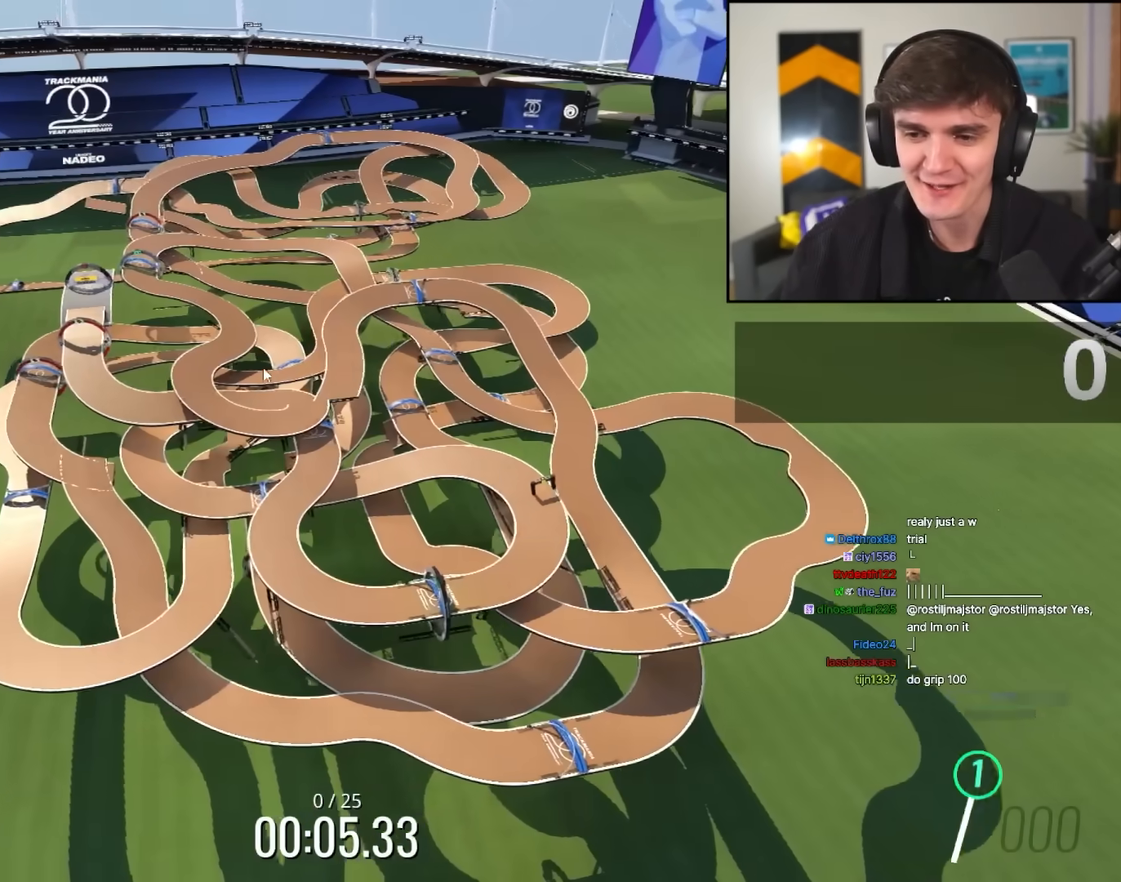
{"keys": [], "events": [[150, "right", "up"]]}
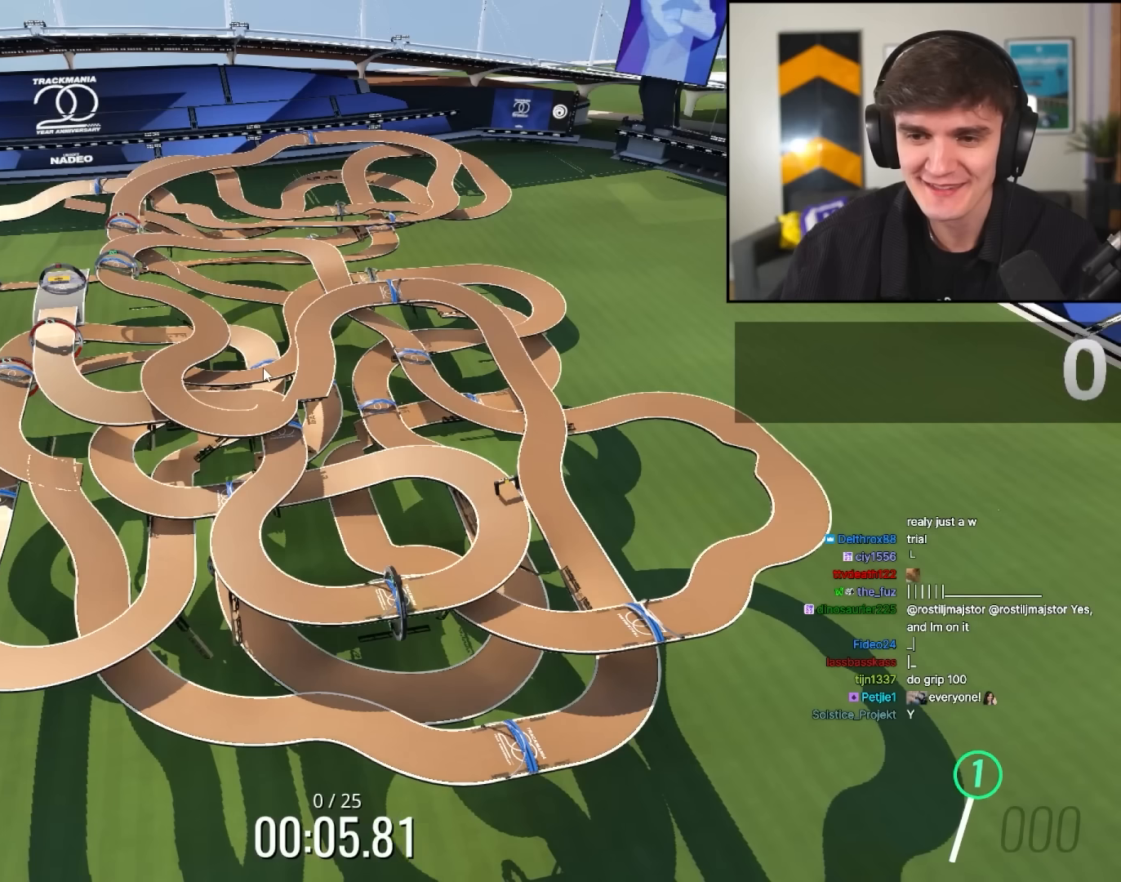
{"keys": [], "events": []}
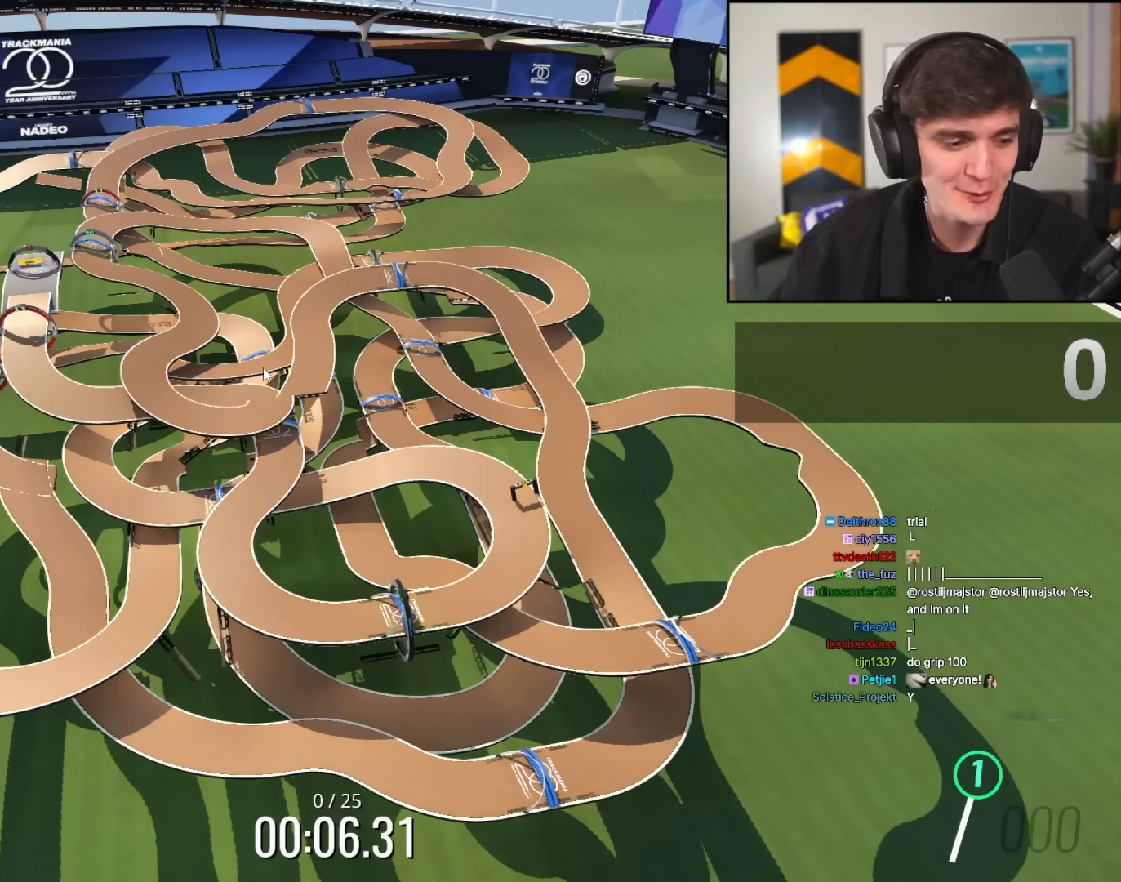
{"keys": ["left"], "events": [[317, "left", "down"]]}
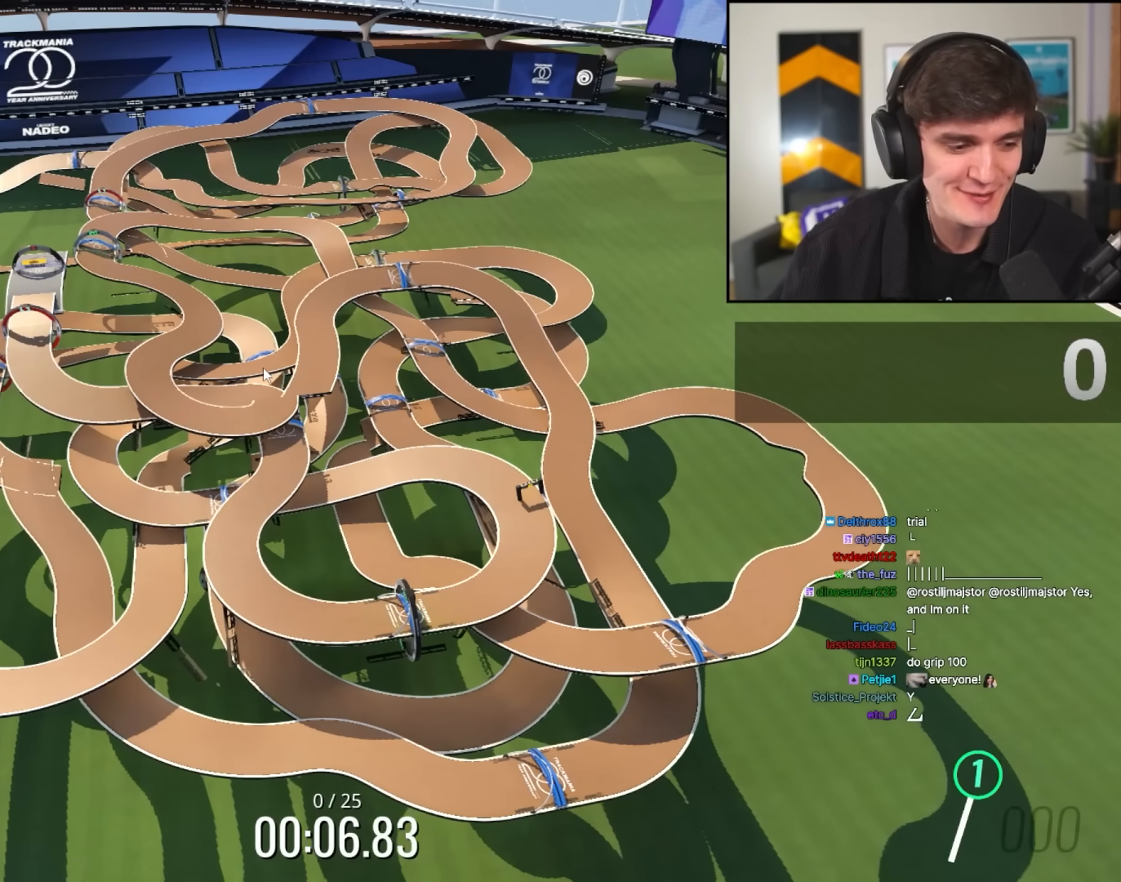
{"keys": ["up"], "events": [[483, "left", "up"], [483, "up", "down"]]}
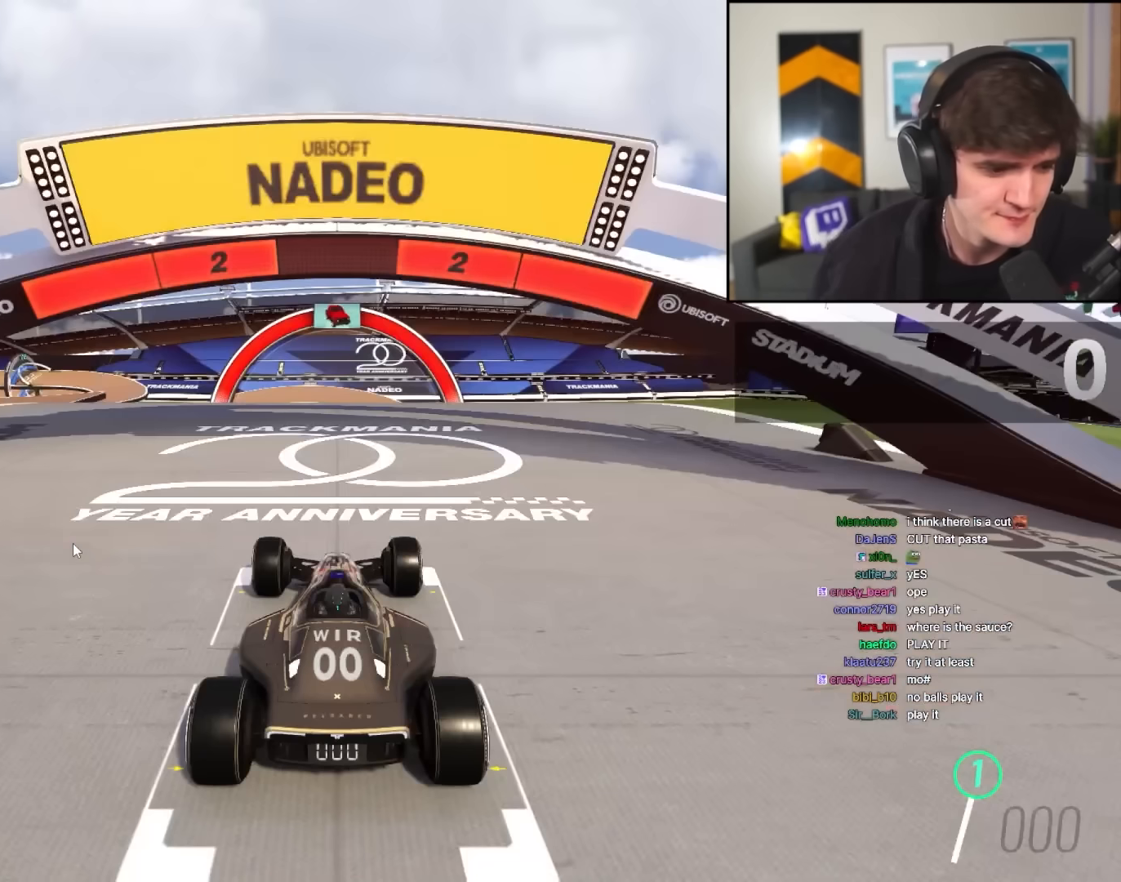
{"keys": ["up"], "events": []}
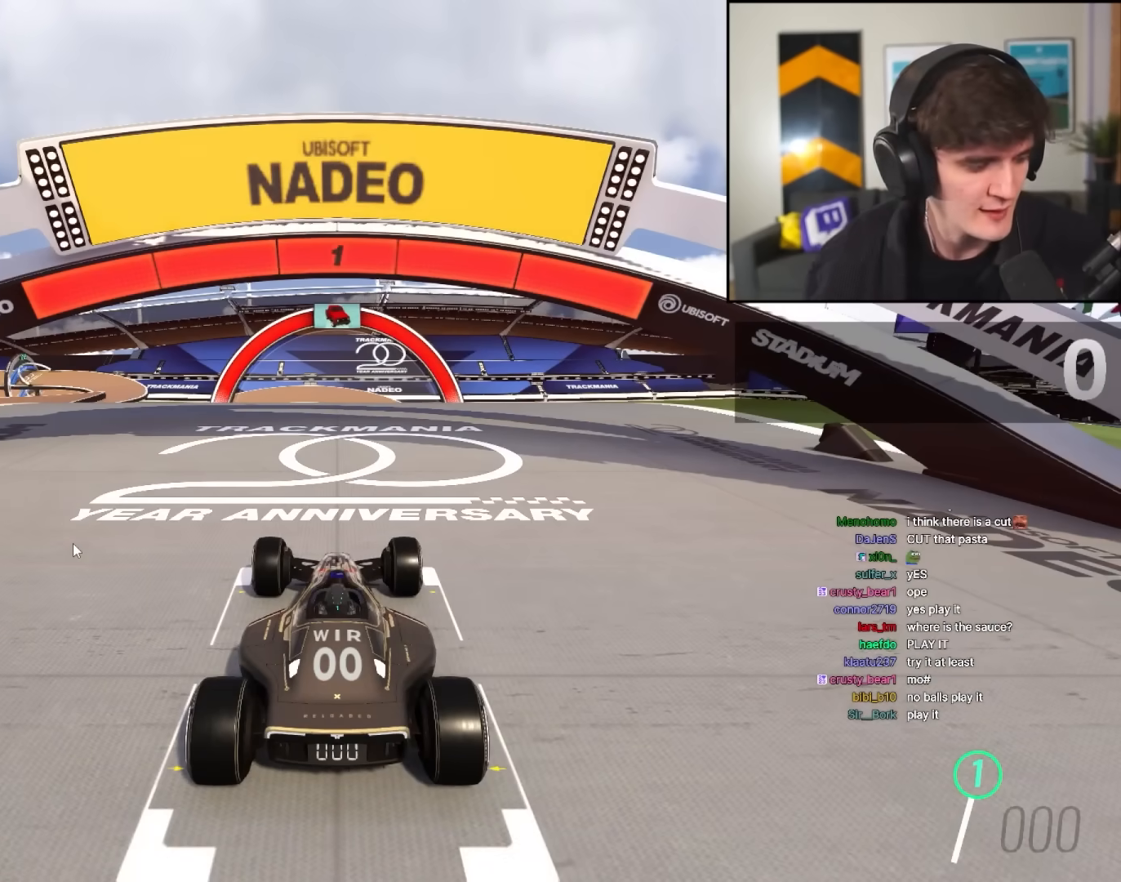
{"keys": ["up"], "events": []}
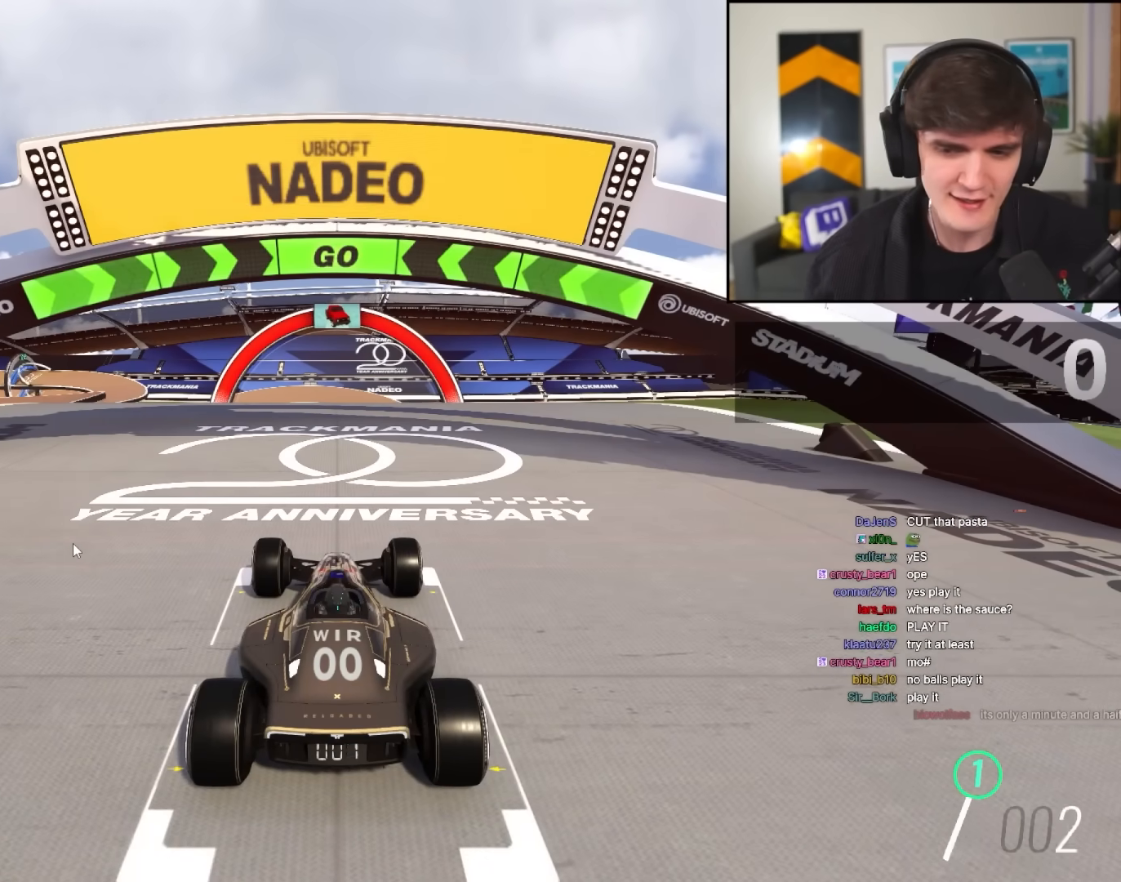
{"keys": ["up"], "events": []}
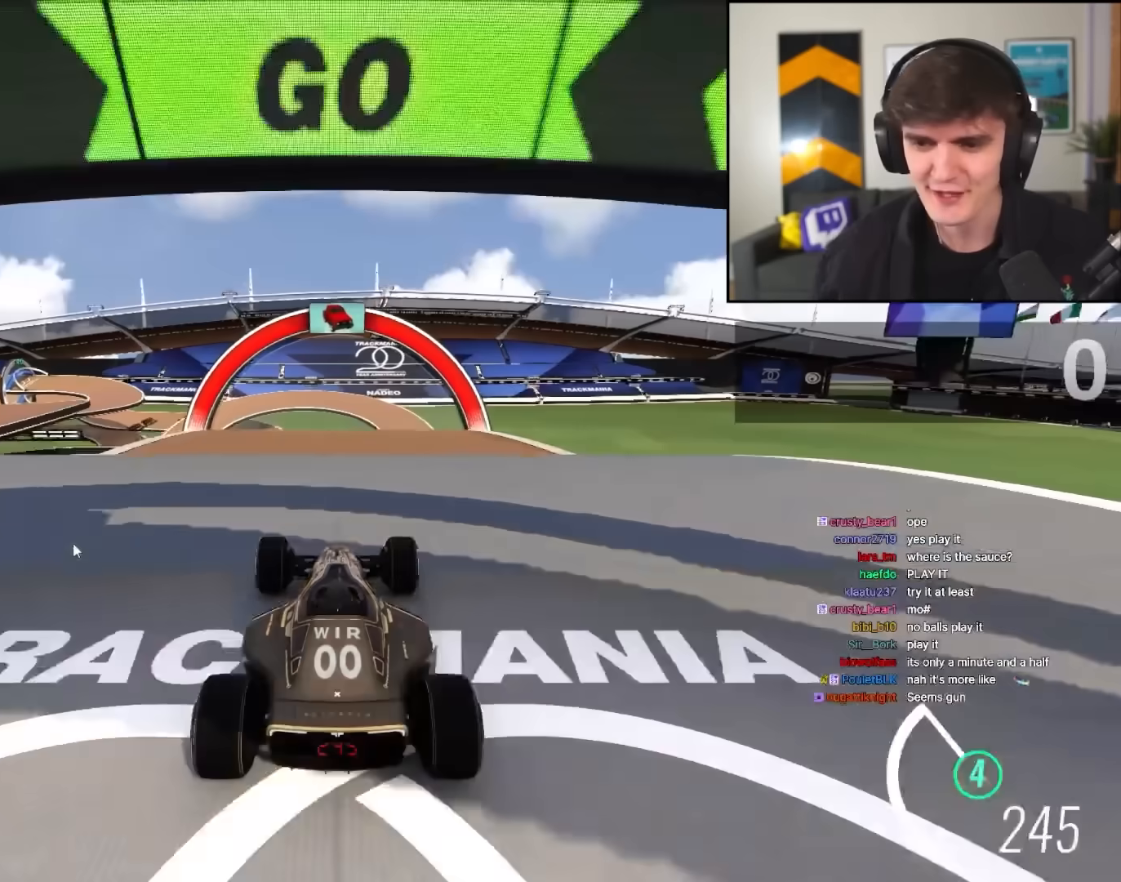
{"keys": ["up"], "events": []}
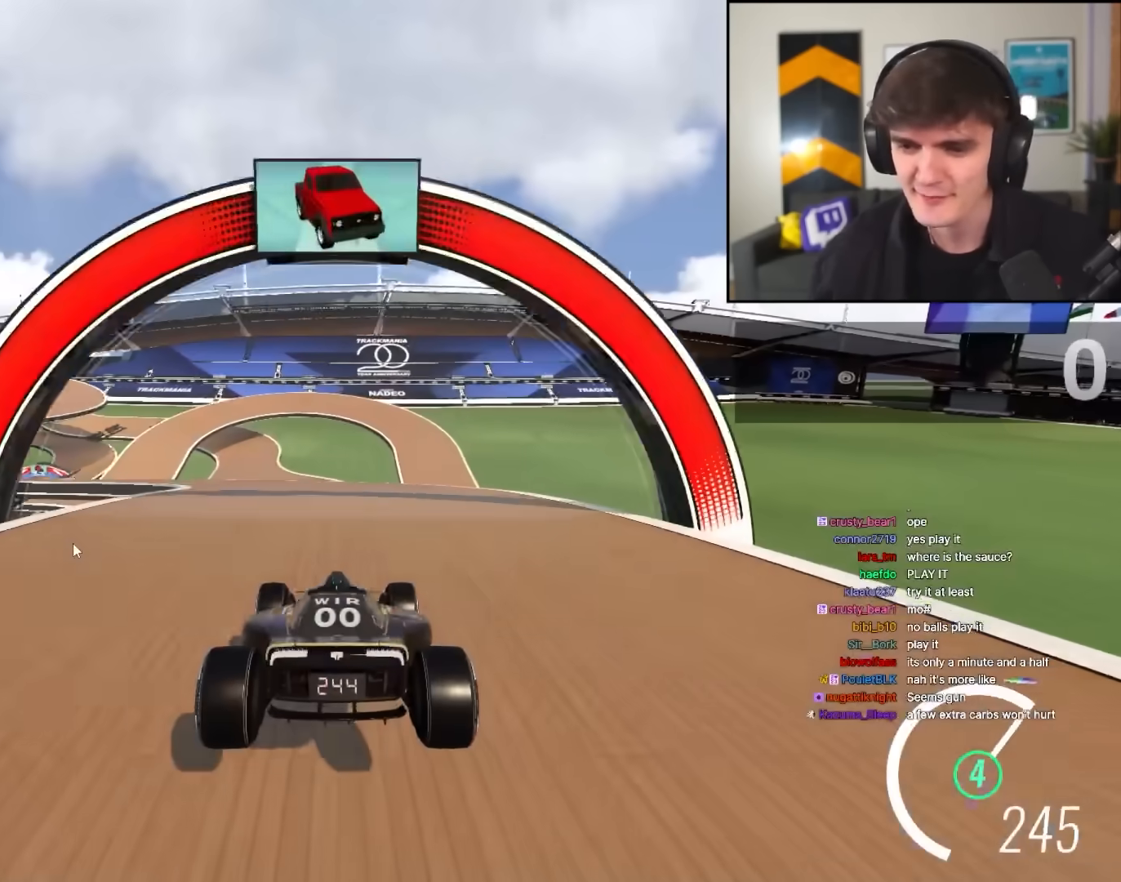
{"keys": ["left", "up"], "events": [[267, "left", "down"], [450, "left", "up"], [500, "left", "down"]]}
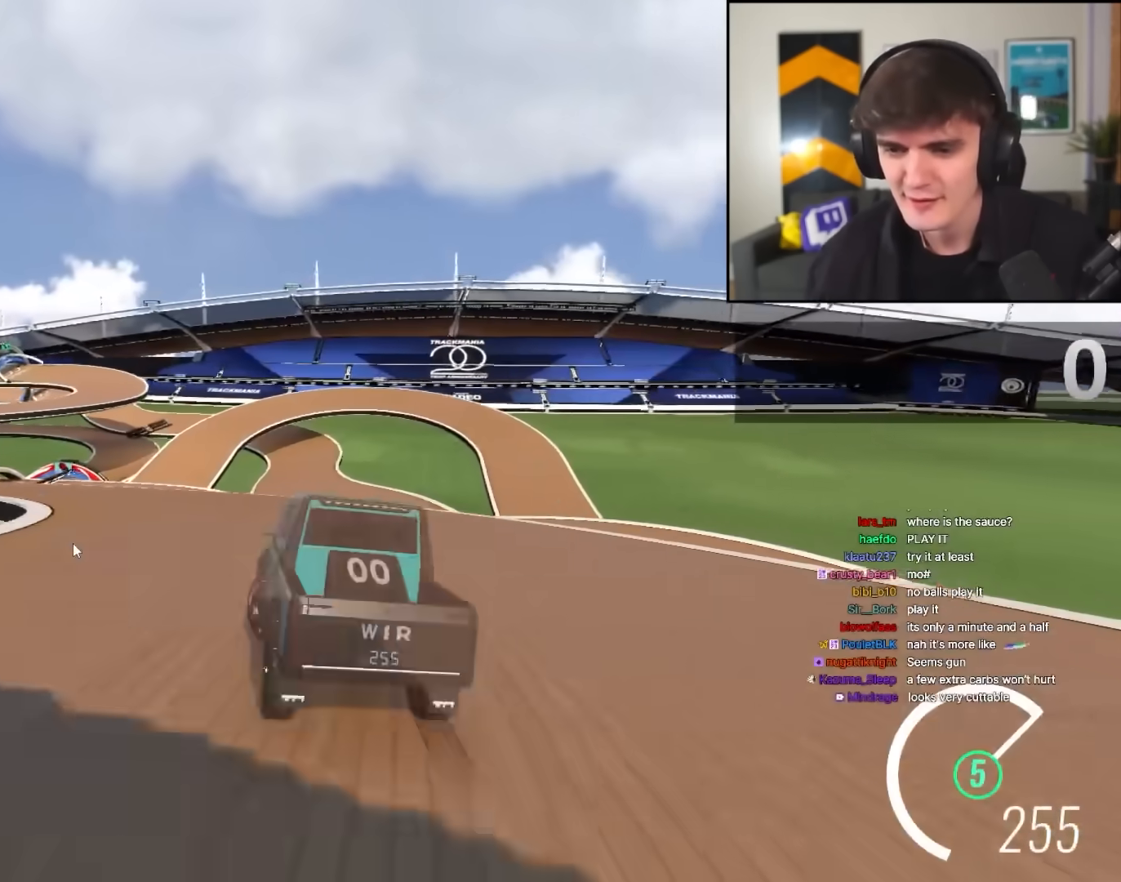
{"keys": ["up"], "events": [[183, "left", "up"]]}
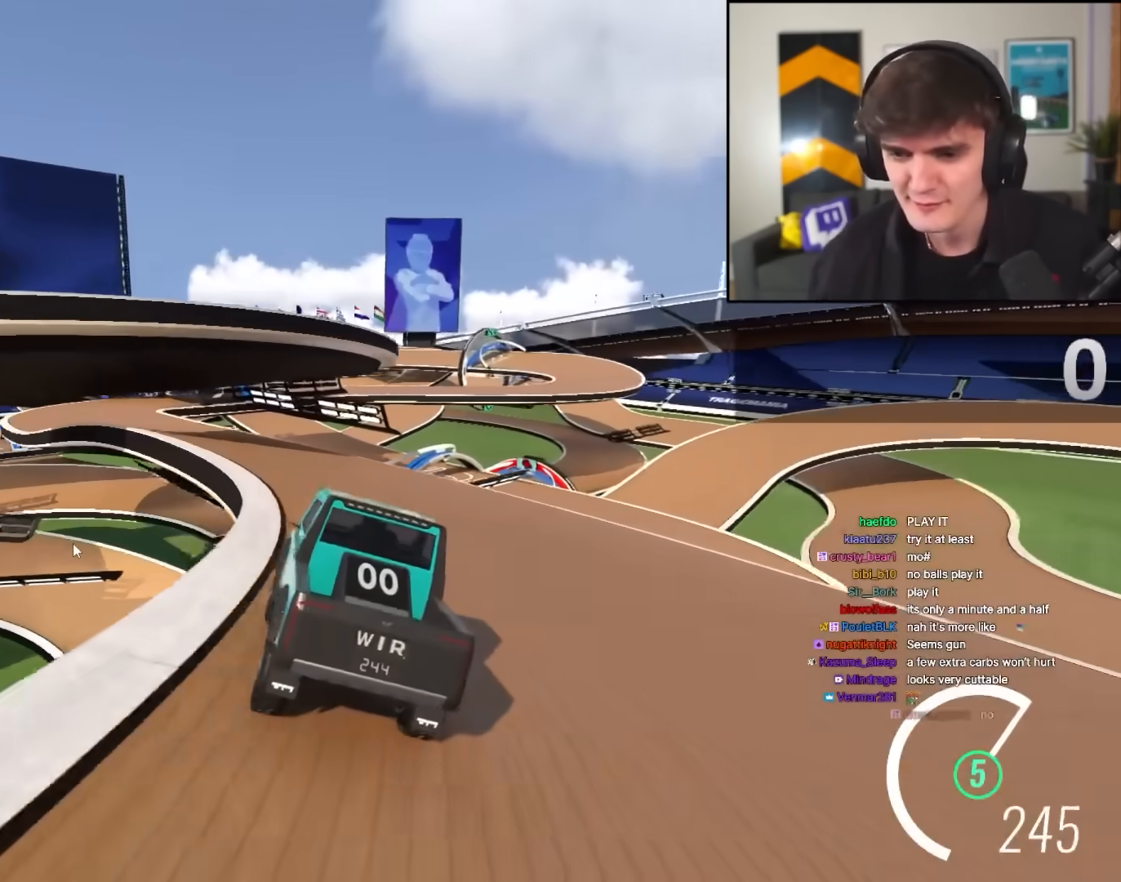
{"keys": ["up"], "events": [[17, "left", "down"], [67, "left", "up"], [200, "left", "down"], [283, "left", "up"], [383, "left", "down"], [483, "left", "up"]]}
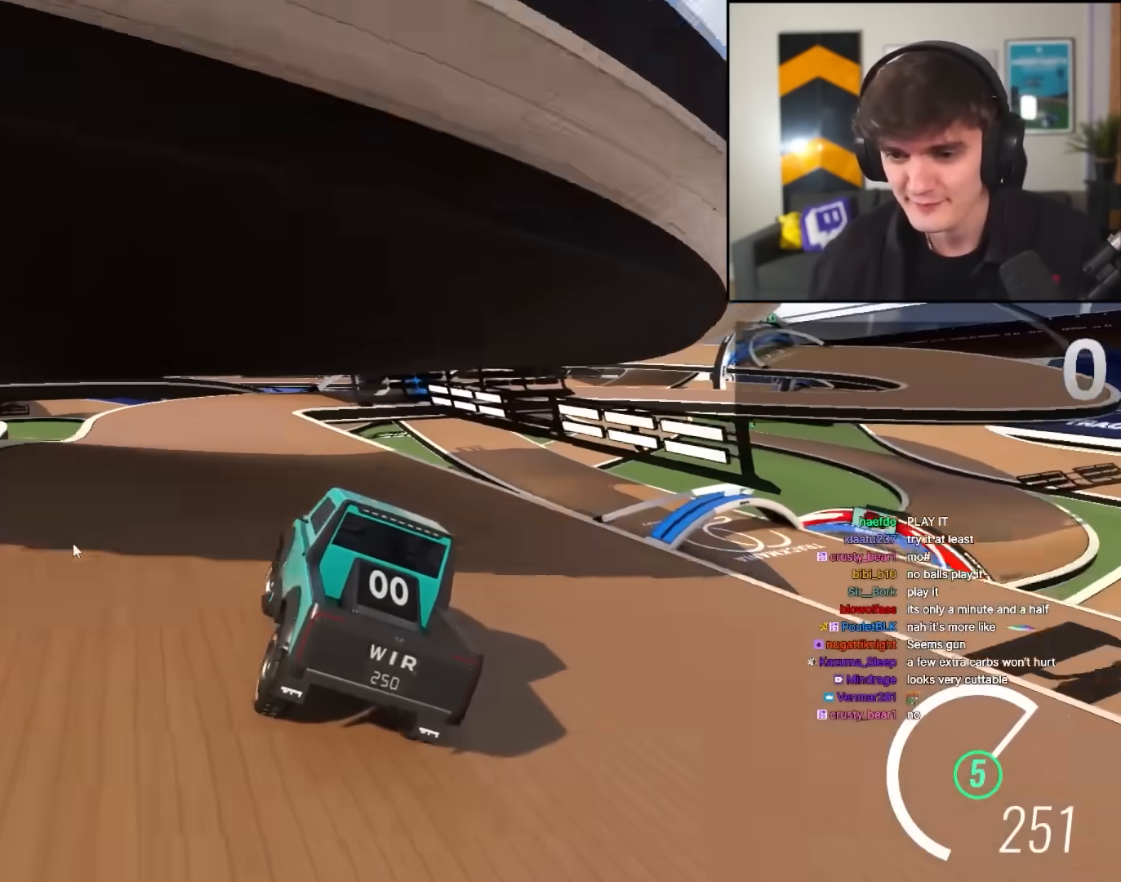
{"keys": ["right", "up"], "events": [[500, "right", "down"]]}
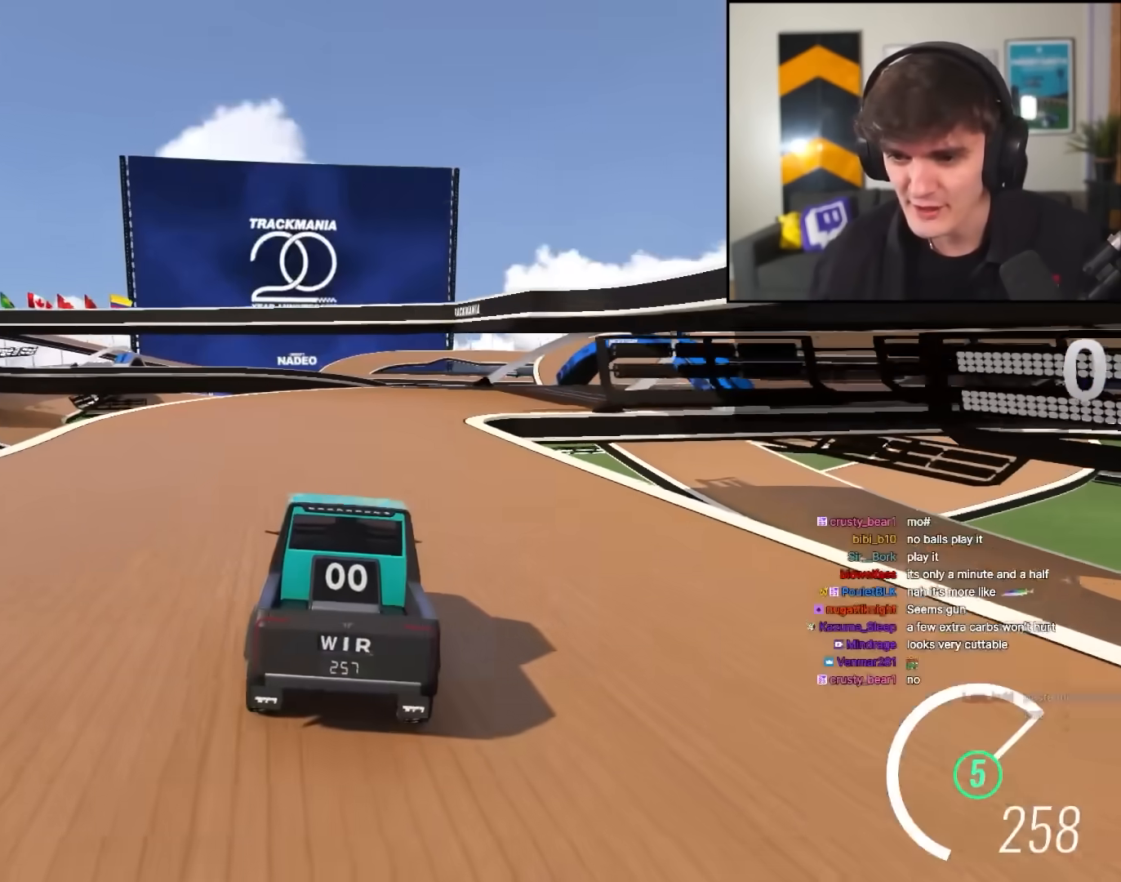
{"keys": ["right", "up"], "events": [[367, "right", "up"], [467, "right", "down"]]}
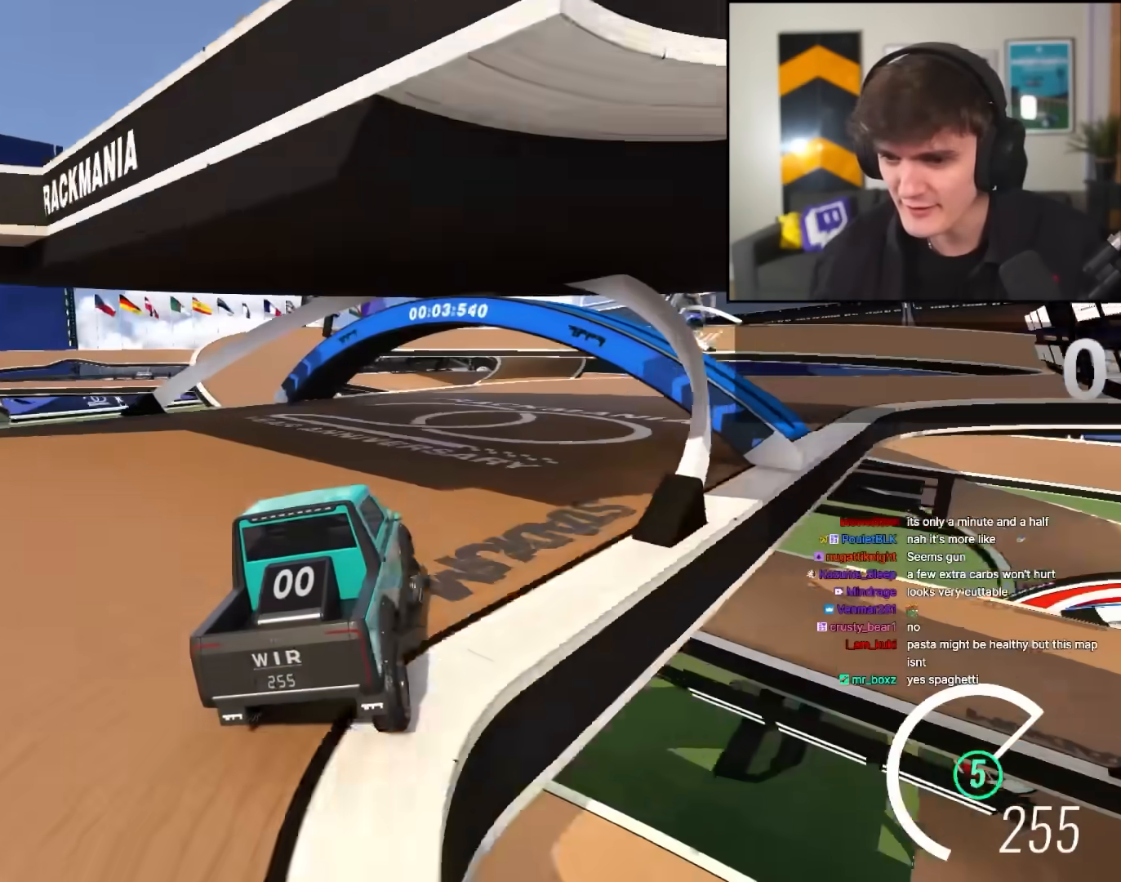
{"keys": ["right", "up"], "events": [[150, "right", "up"], [183, "right", "down"]]}
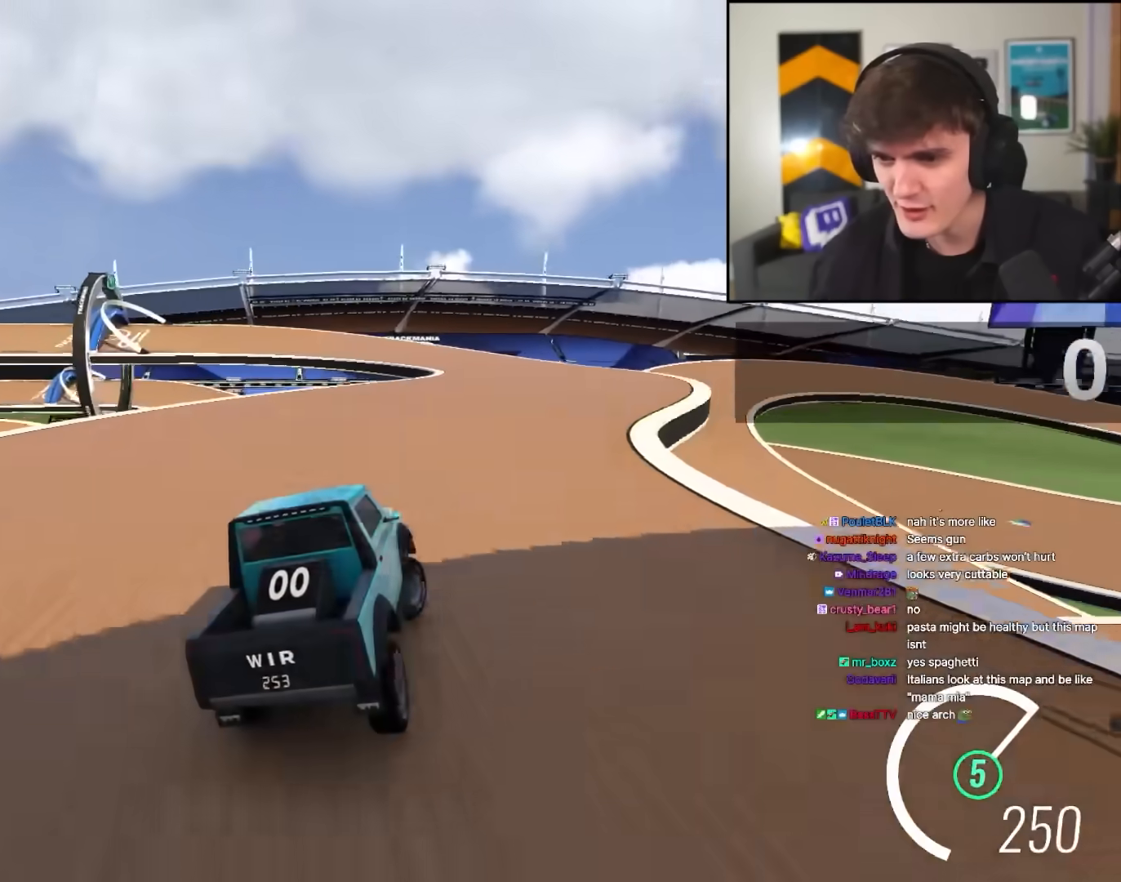
{"keys": ["up"], "events": [[83, "right", "up"], [167, "left", "down"], [267, "left", "up"], [350, "left", "down"], [500, "left", "up"]]}
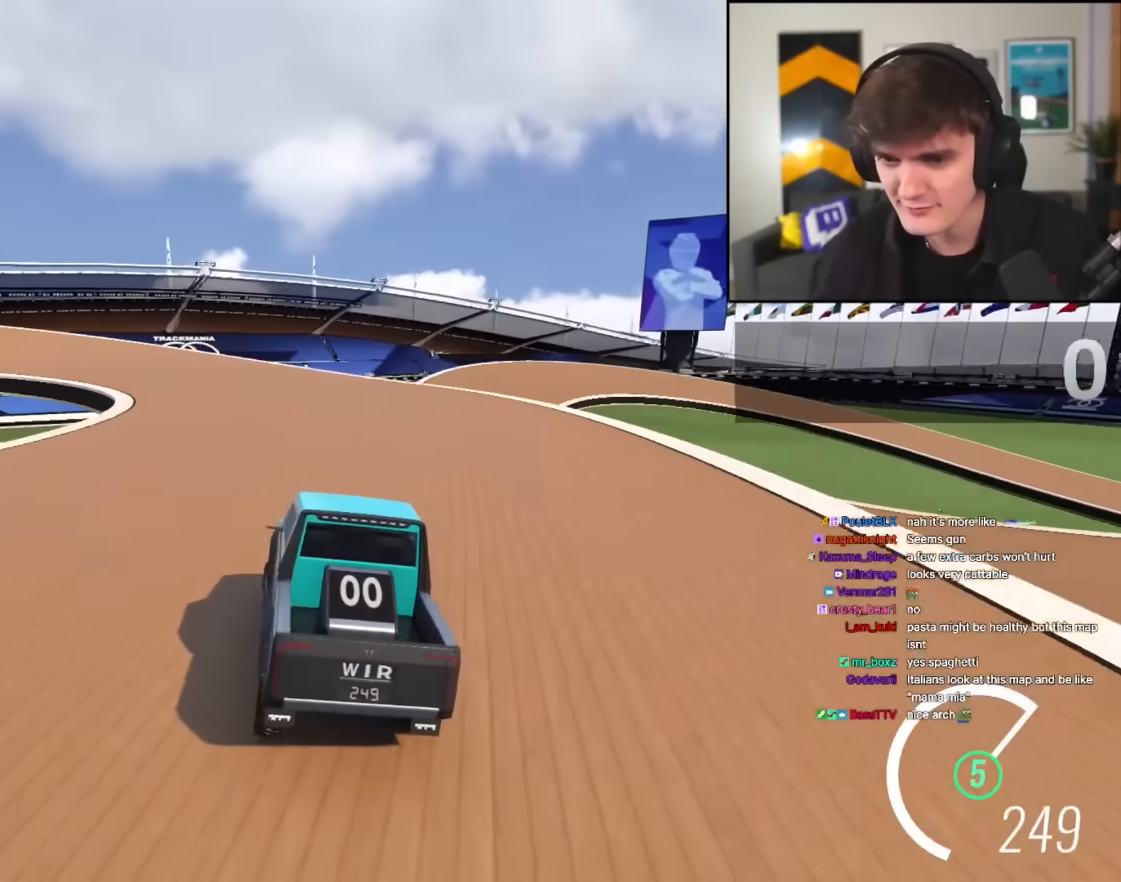
{"keys": ["left", "up"], "events": [[50, "left", "down"], [183, "left", "up"], [283, "left", "down"], [367, "left", "up"], [400, "left", "down"]]}
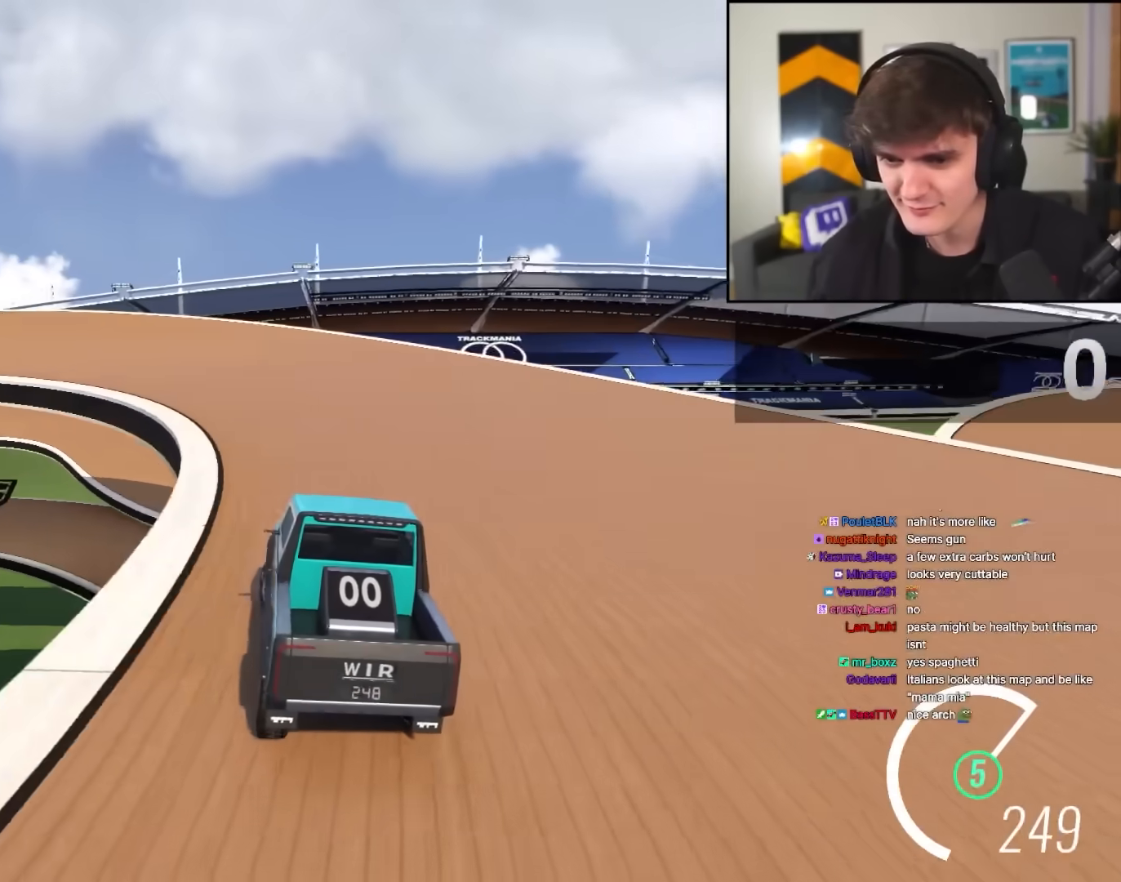
{"keys": ["left", "up"], "events": [[67, "left", "up"], [100, "left", "down"], [250, "left", "up"], [333, "left", "down"], [433, "left", "up"], [483, "left", "down"]]}
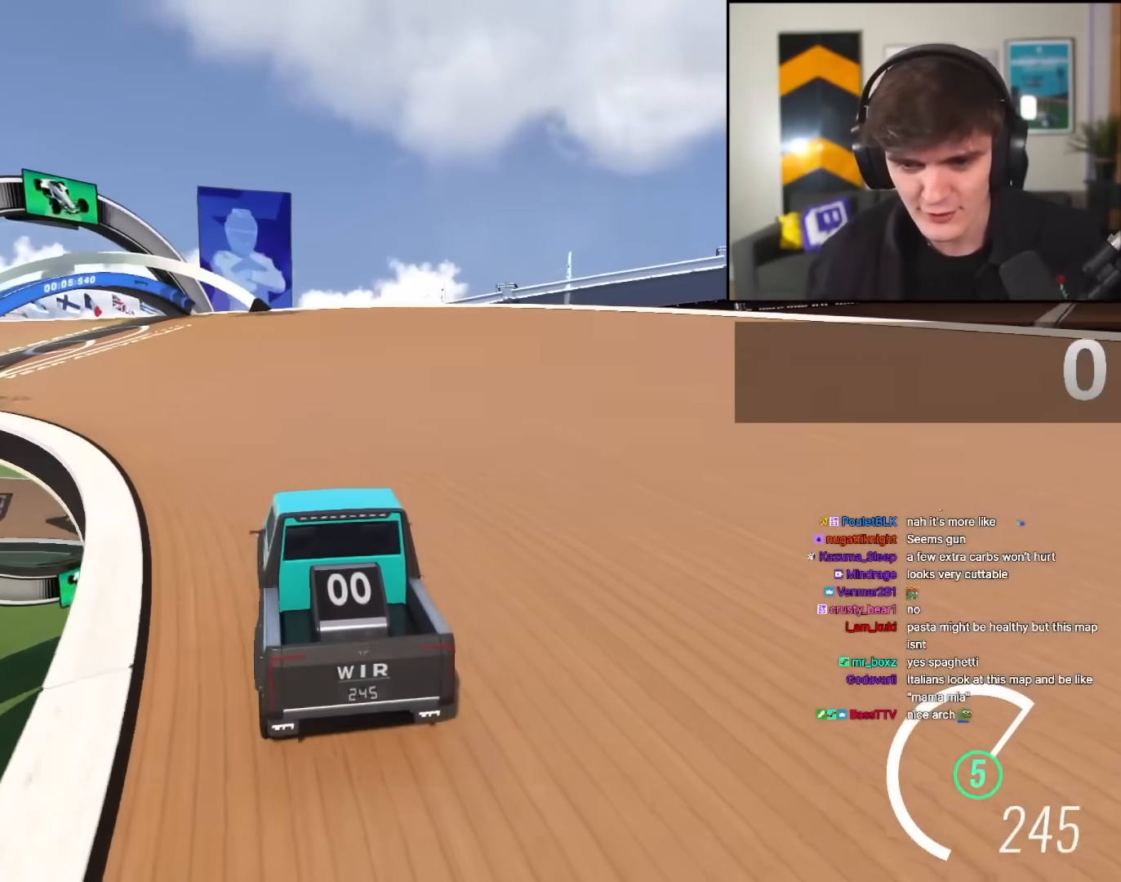
{"keys": ["left", "up"], "events": [[167, "left", "up"], [217, "left", "down"], [350, "left", "up"], [450, "left", "down"]]}
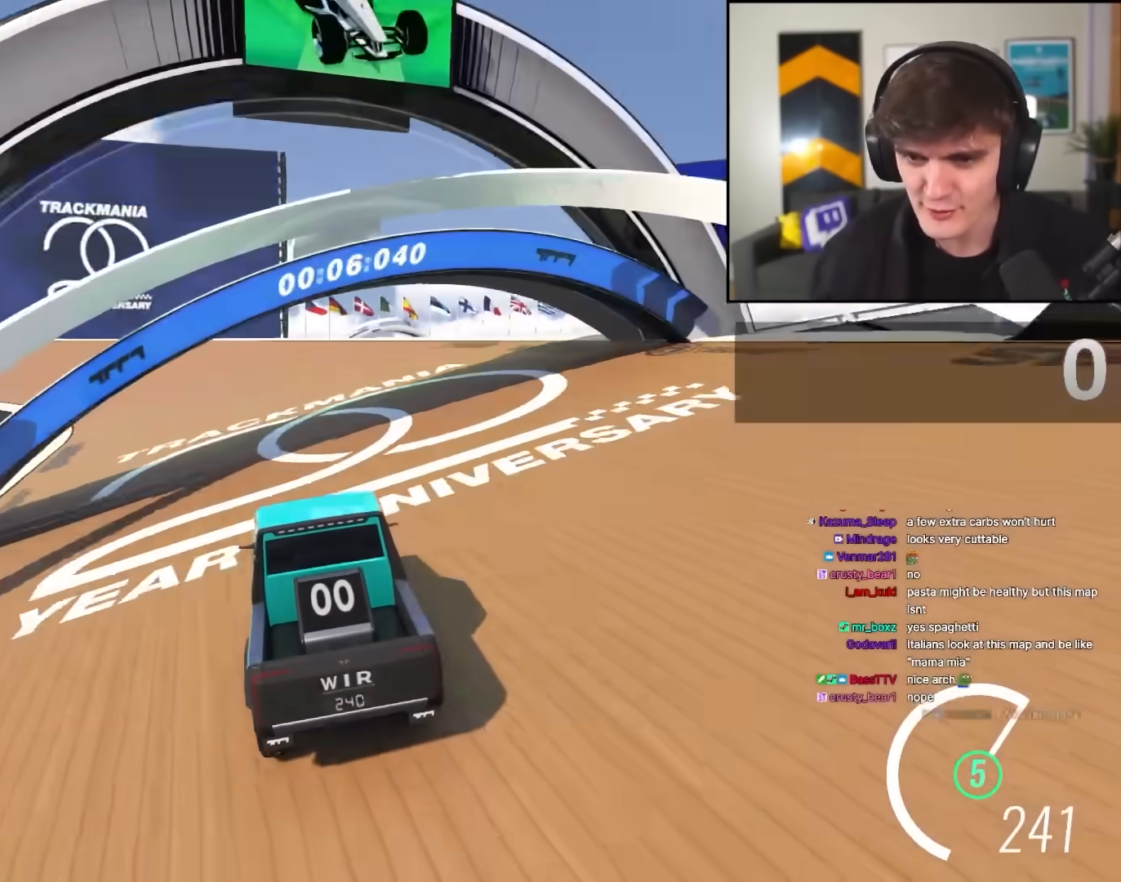
{"keys": ["left", "up"], "events": [[83, "left", "up"], [183, "left", "down"], [283, "left", "up"], [467, "left", "down"]]}
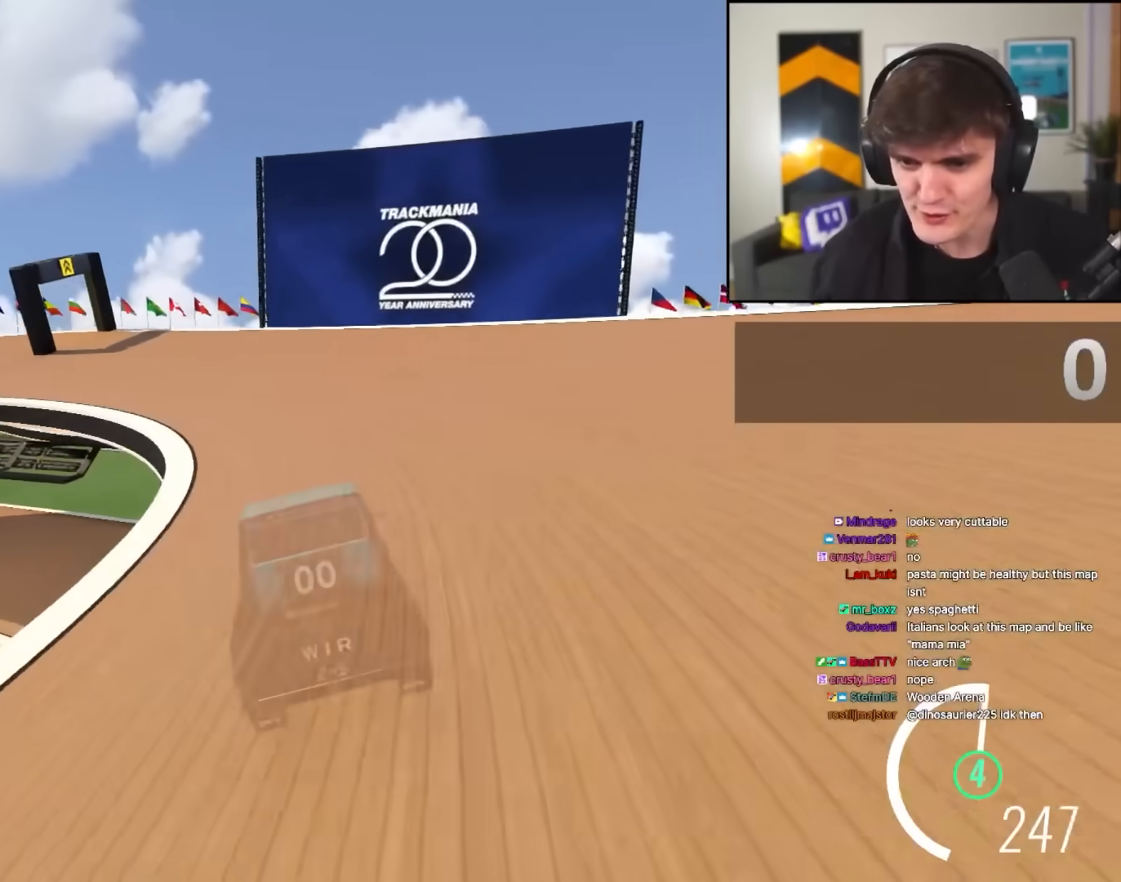
{"keys": [], "events": [[17, "left", "up"], [150, "left", "down"], [250, "left", "up"], [300, "left", "down"], [433, "left", "up"], [483, "up", "up"]]}
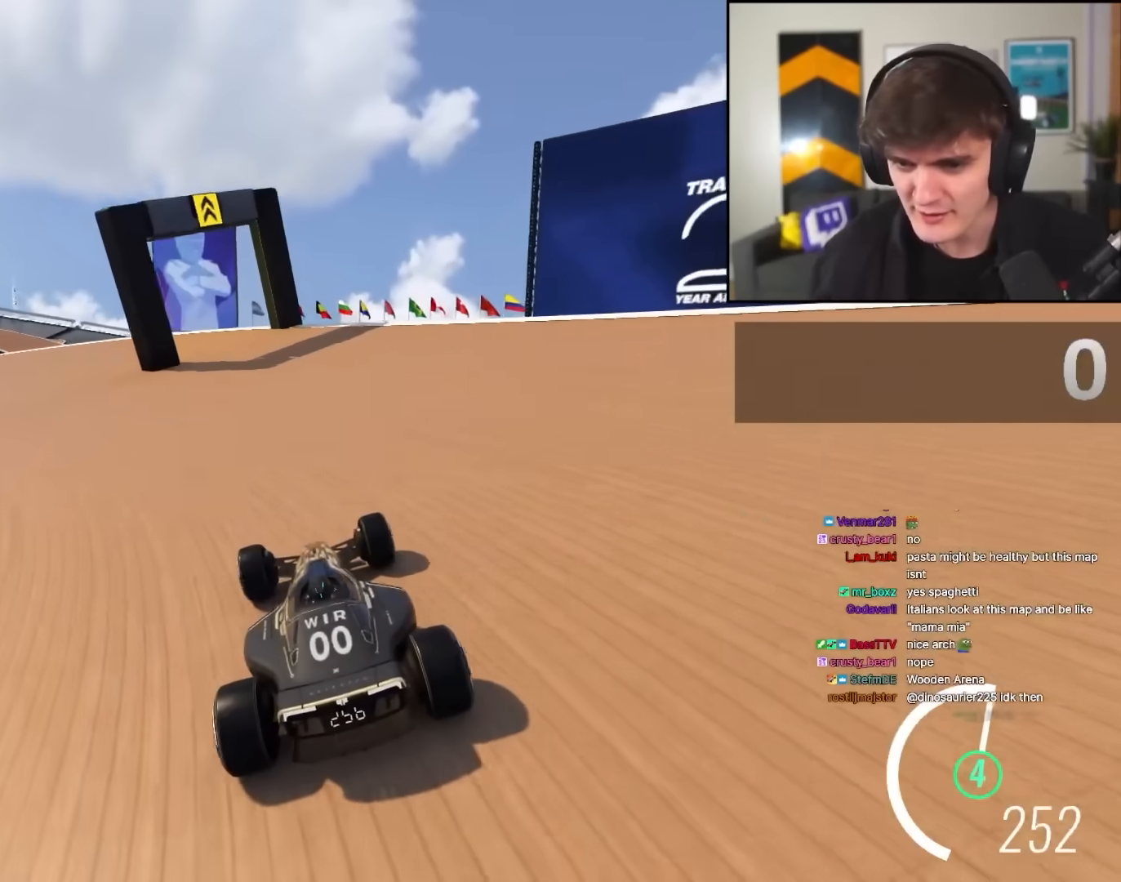
{"keys": ["down", "left"], "events": [[67, "left", "down"], [117, "down", "down"], [167, "left", "up"], [317, "left", "down"], [350, "left", "up"], [500, "left", "down"]]}
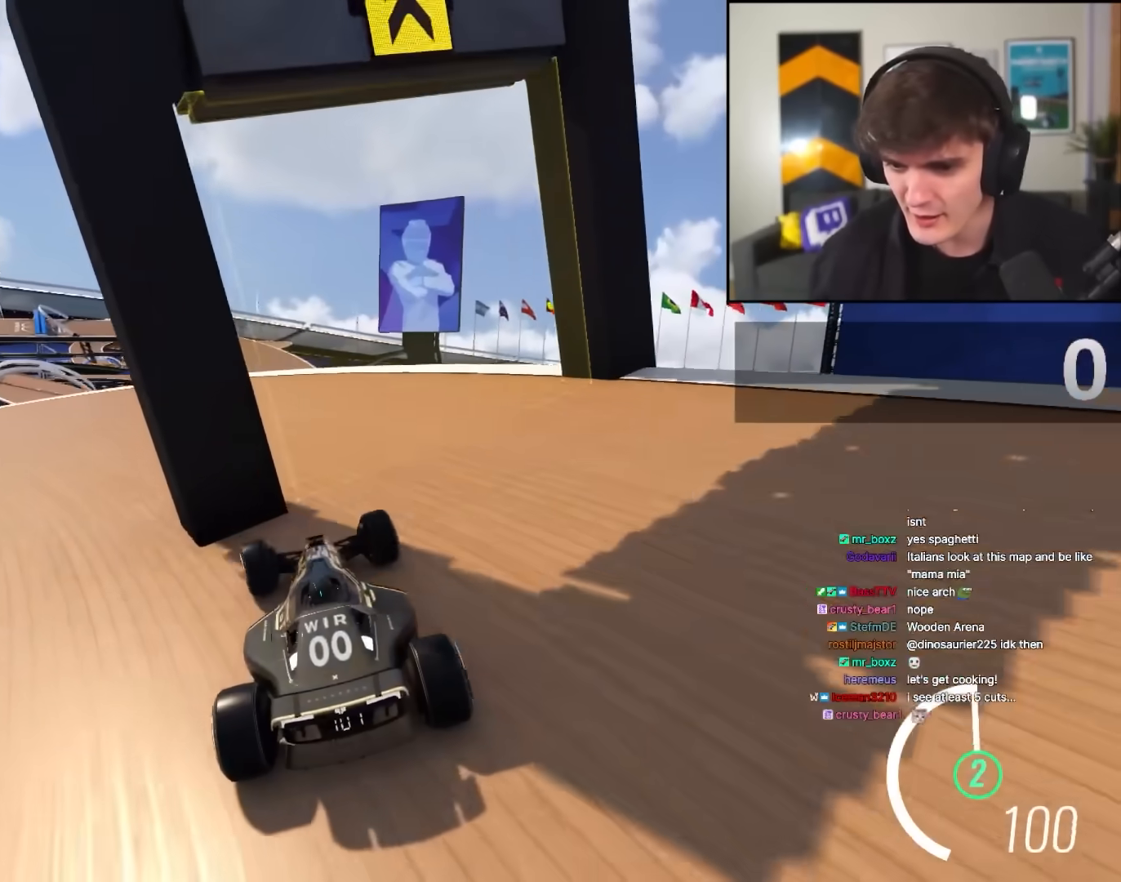
{"keys": ["up"], "events": [[83, "down", "up"], [183, "up", "down"], [233, "left", "up"]]}